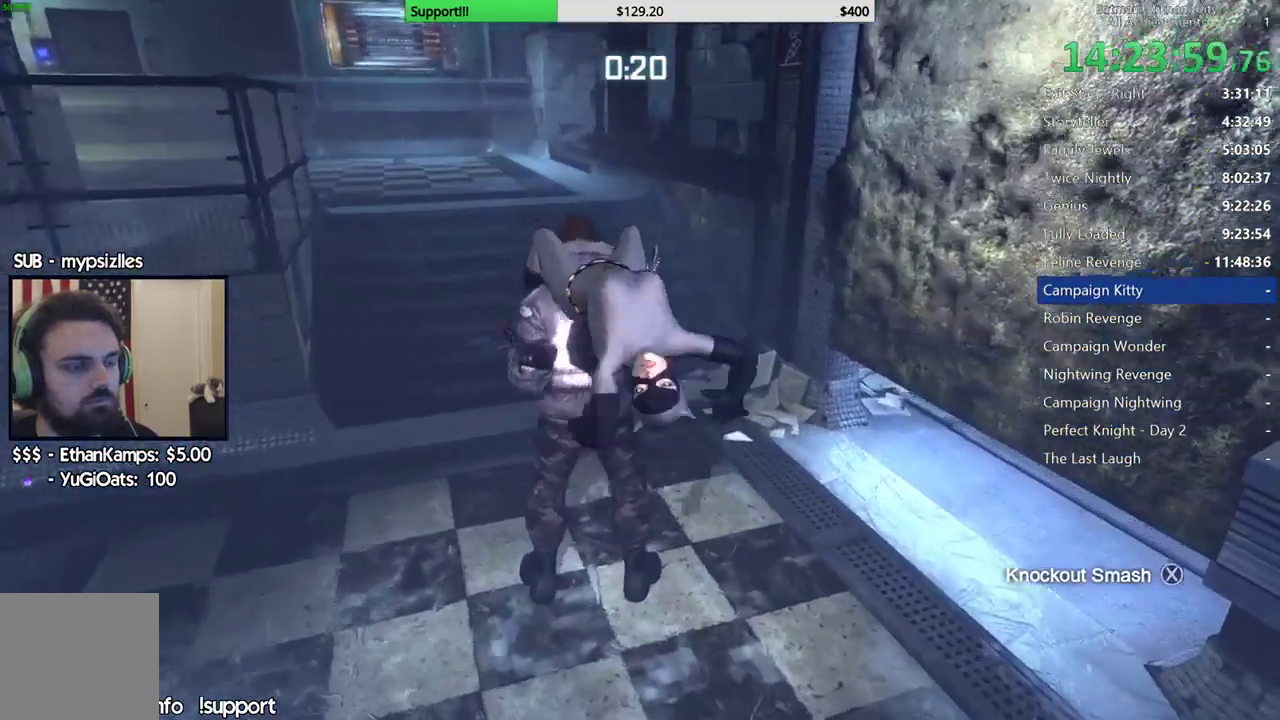
Gameplay with a controller (Xbox layout); each line is a JSON object with the inputs held at the frame after it (dt_ms = milliseconds from this image to that frame). "button_events" lists button changes between this image and that frame as [ms after this image, input, new state], when the widget could be followed in between (sticks are given only as held states).
{"dt_ms": 500, "buttons": [], "left_stick": "center", "right_stick": "right", "button_events": []}
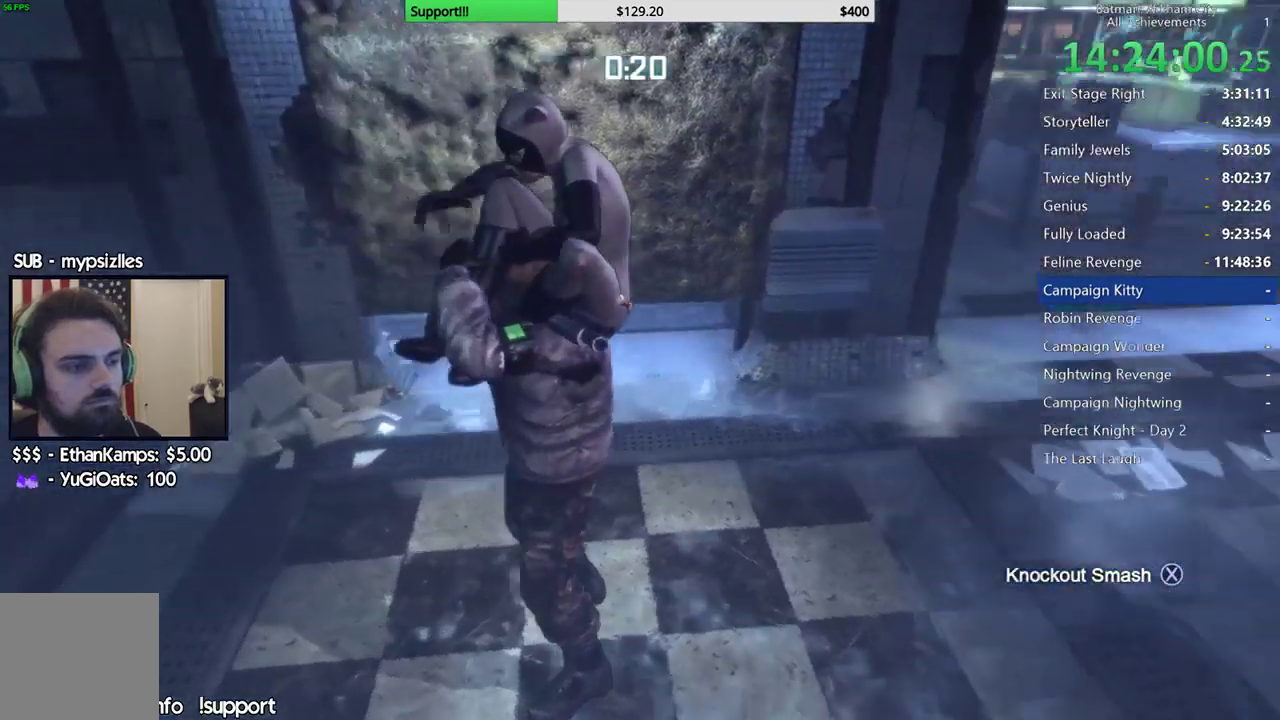
{"dt_ms": 500, "buttons": [], "left_stick": "center", "right_stick": "right", "button_events": []}
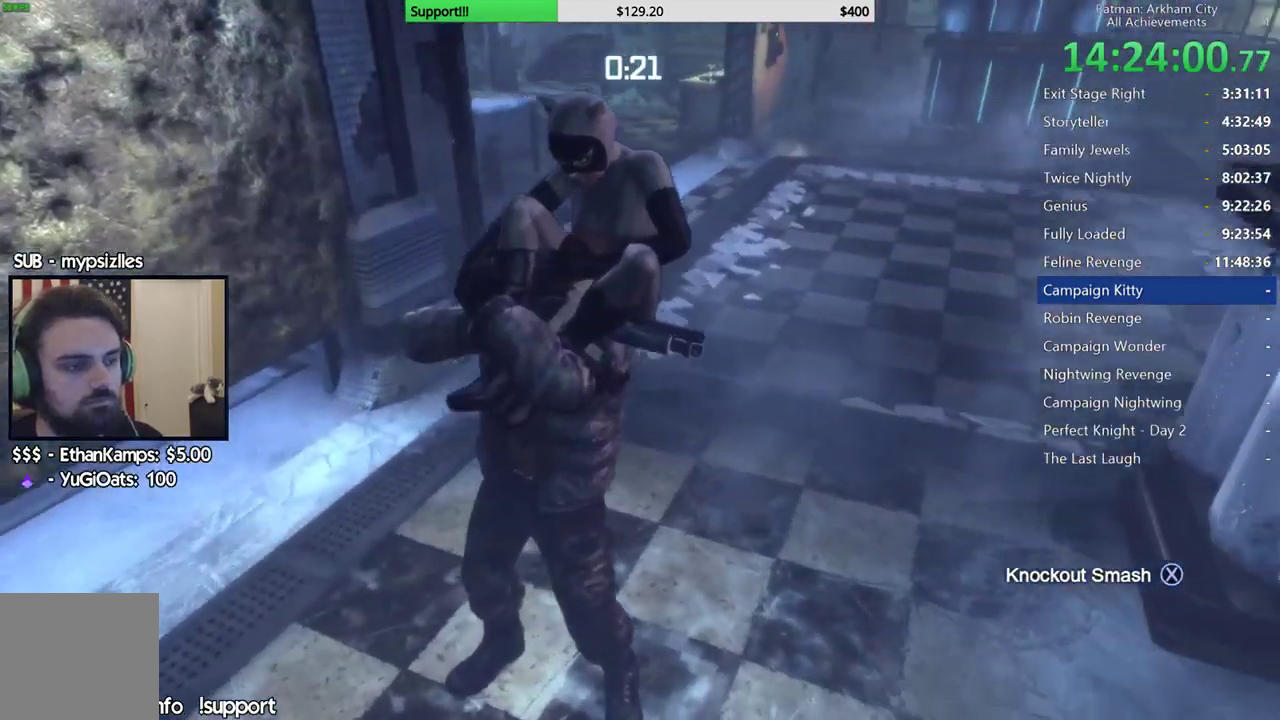
{"dt_ms": 500, "buttons": [], "left_stick": "center", "right_stick": "left", "button_events": []}
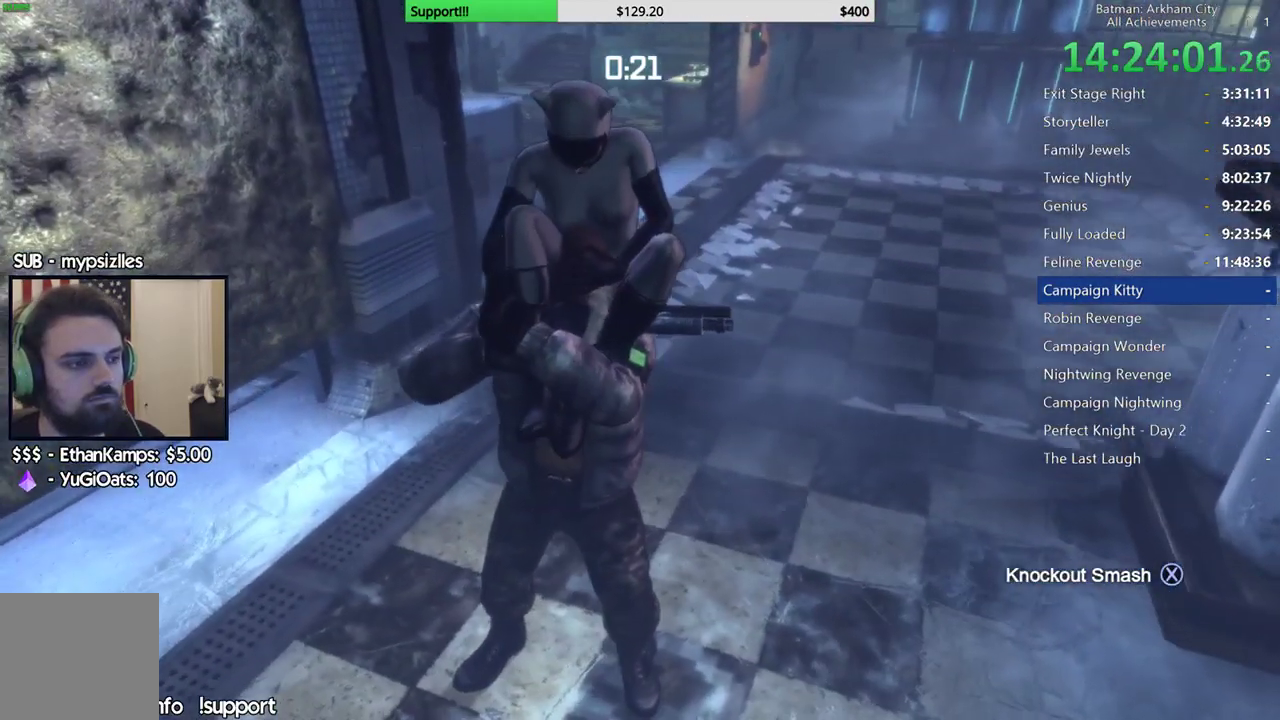
{"dt_ms": 500, "buttons": [], "left_stick": "center", "right_stick": "center", "button_events": []}
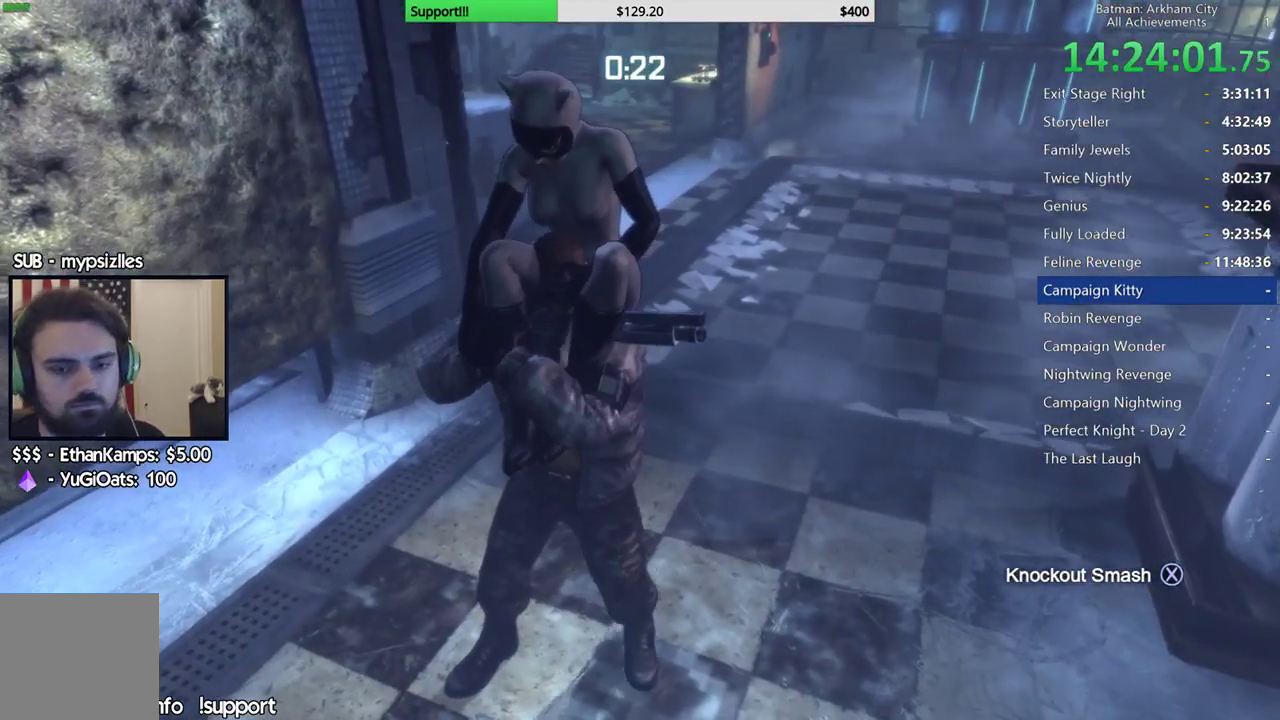
{"dt_ms": 500, "buttons": [], "left_stick": "center", "right_stick": "center", "button_events": []}
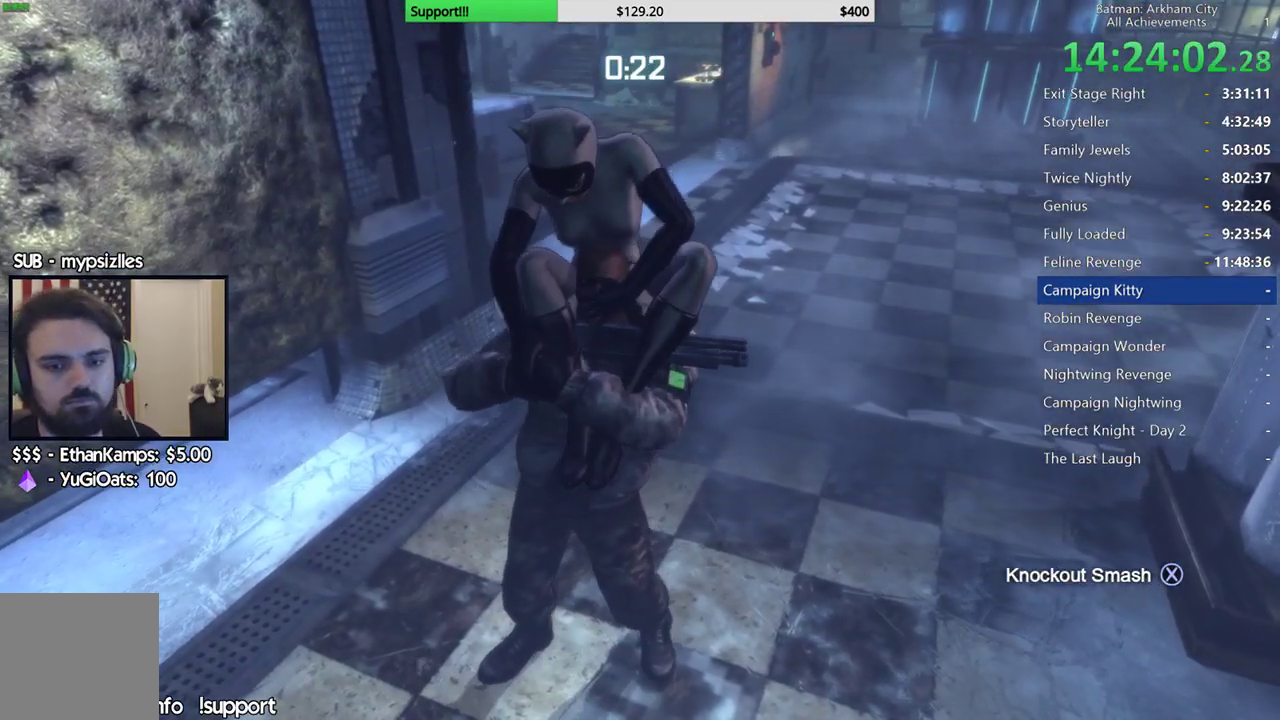
{"dt_ms": 500, "buttons": [], "left_stick": "center", "right_stick": "up", "button_events": []}
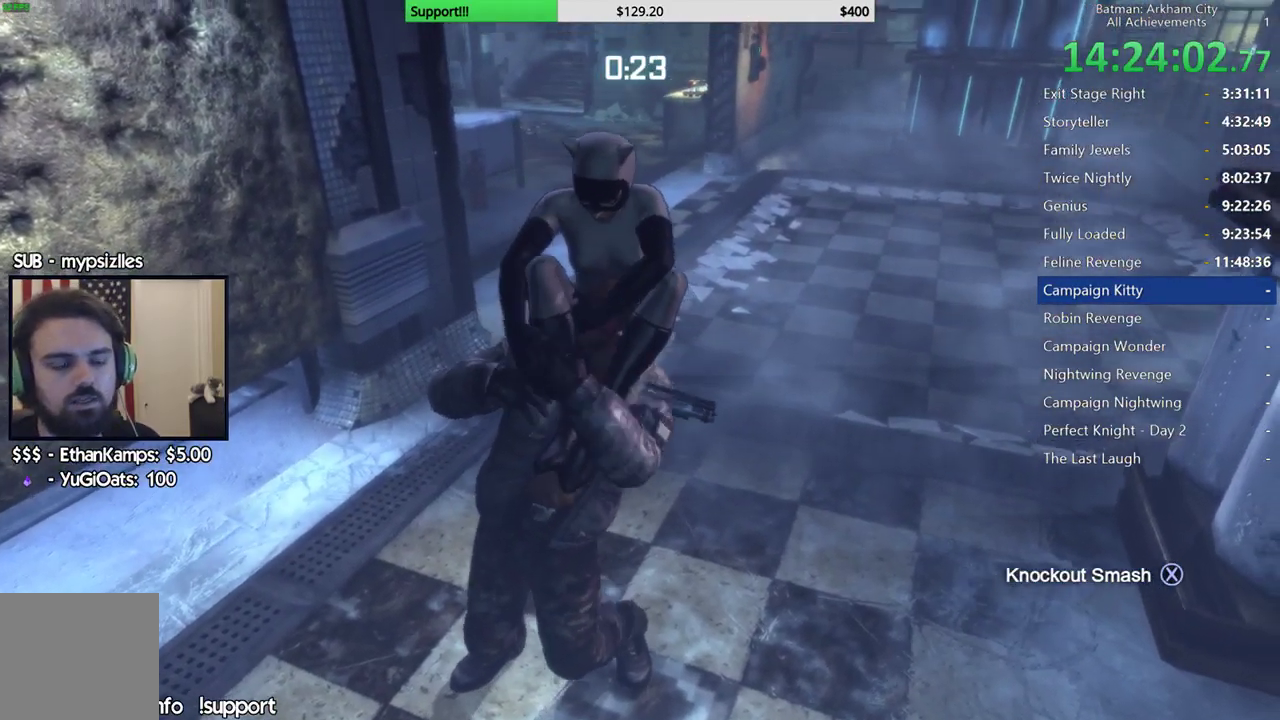
{"dt_ms": 500, "buttons": [], "left_stick": "center", "right_stick": "center", "button_events": []}
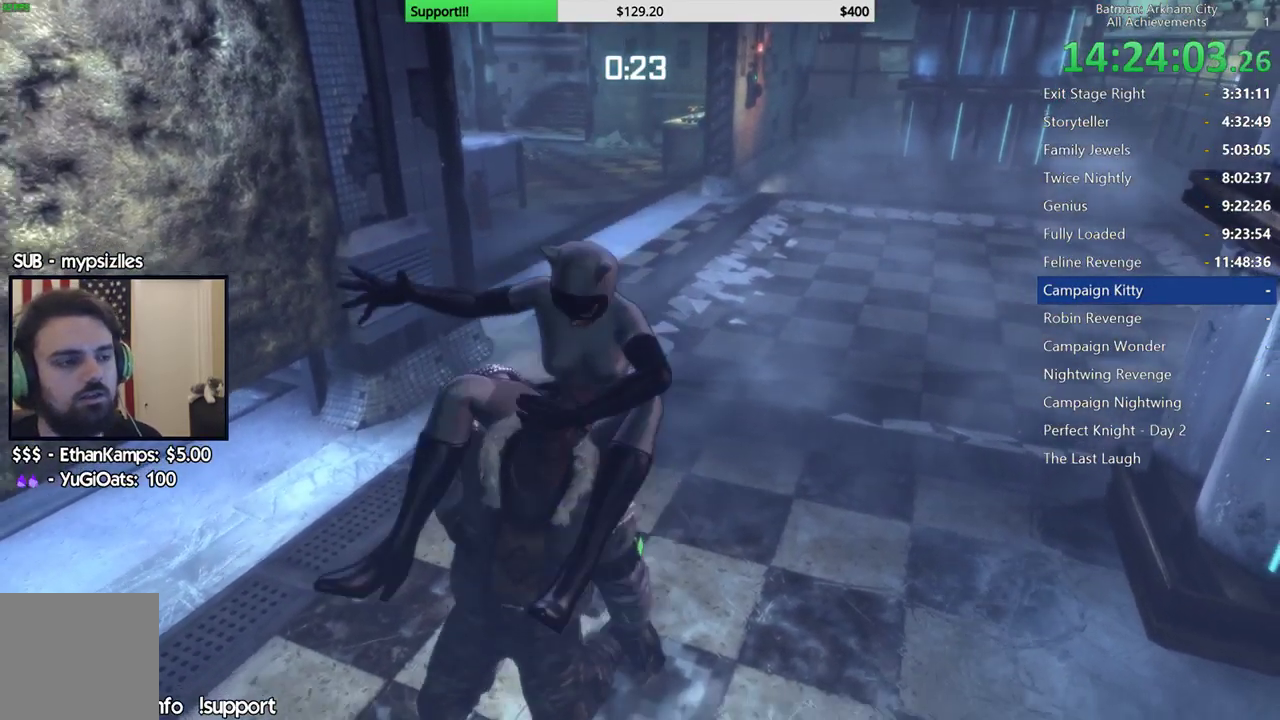
{"dt_ms": 500, "buttons": [], "left_stick": "up", "right_stick": "center", "button_events": []}
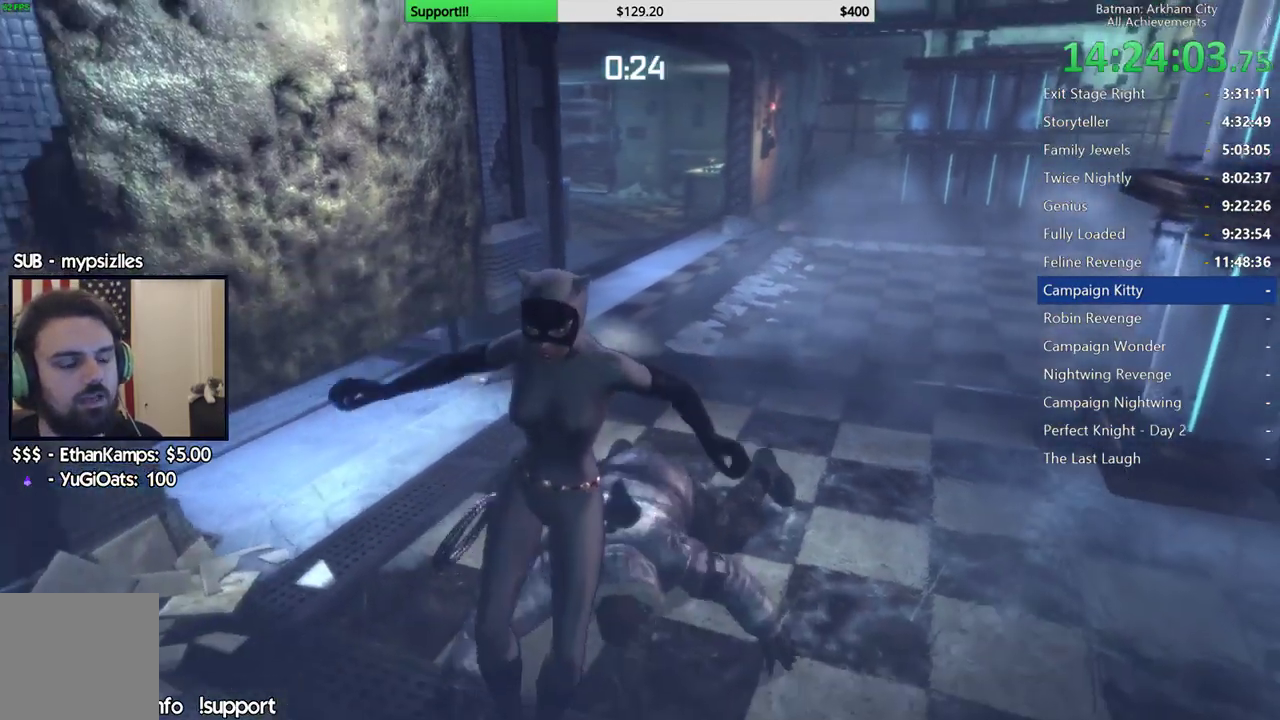
{"dt_ms": 500, "buttons": ["A"], "left_stick": "up", "right_stick": "center", "button_events": [[17, "A", "down"]]}
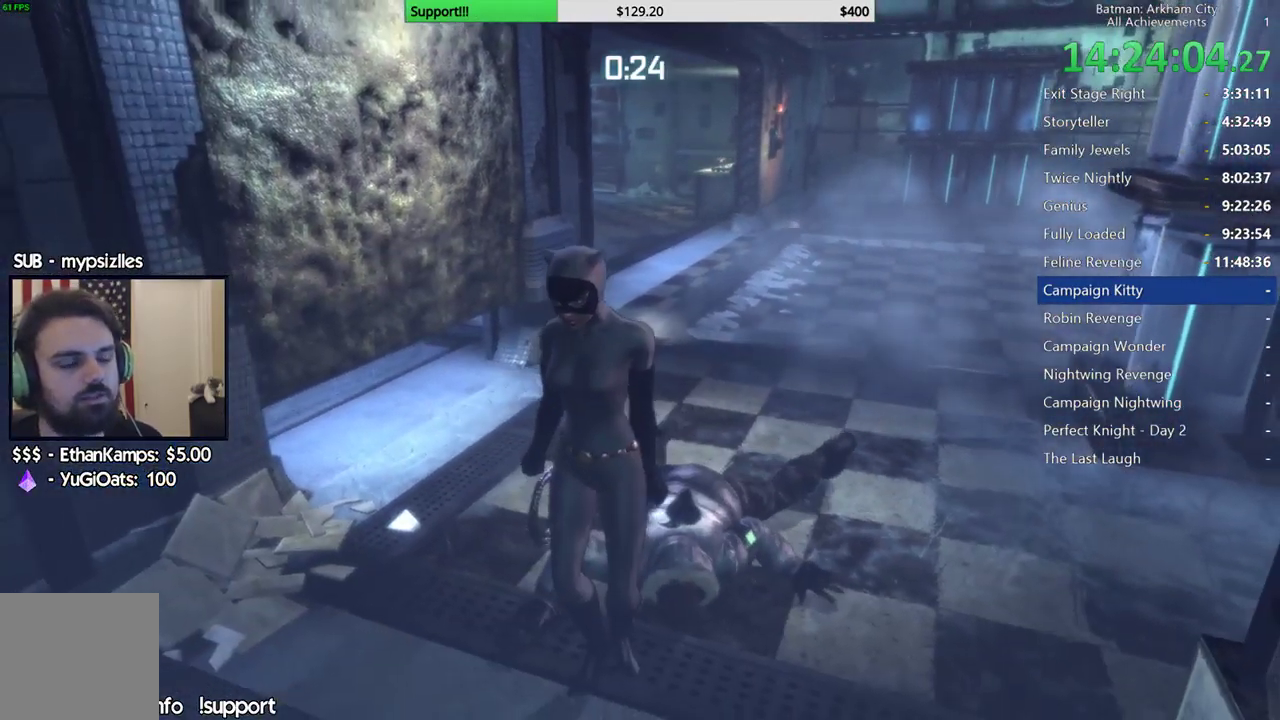
{"dt_ms": 500, "buttons": ["A"], "left_stick": "up", "right_stick": "center", "button_events": []}
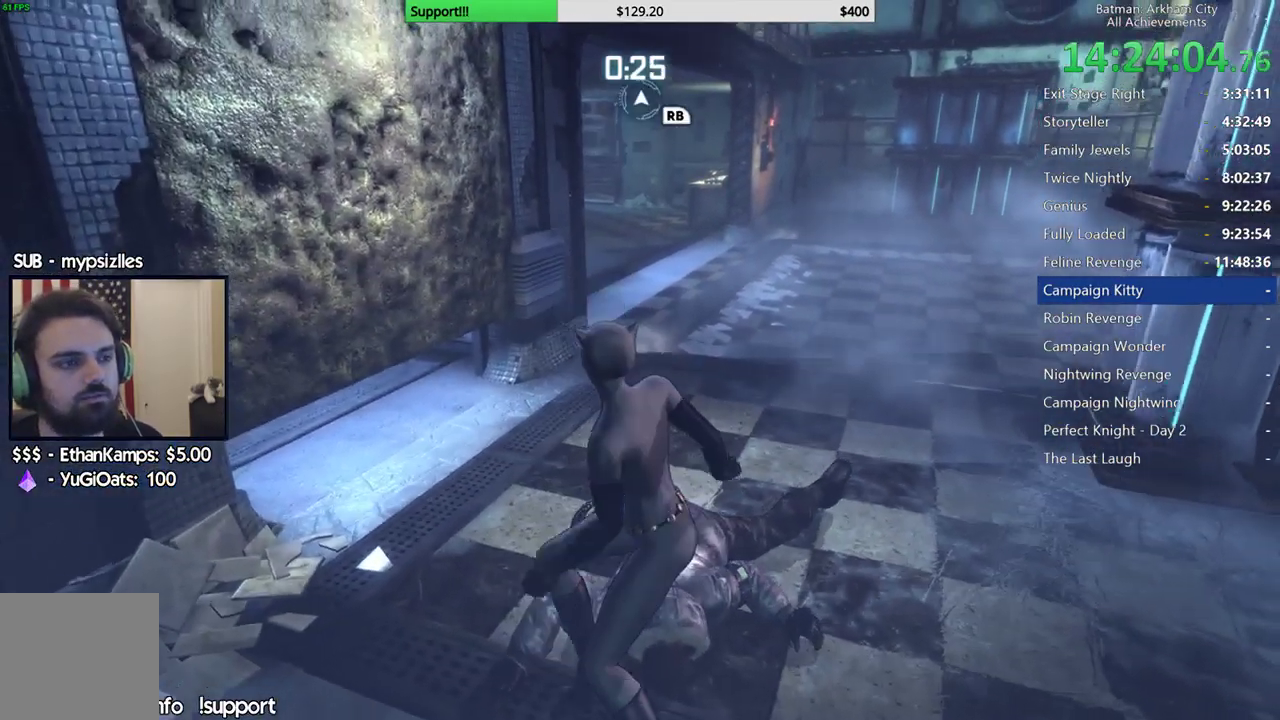
{"dt_ms": 500, "buttons": ["A"], "left_stick": "up", "right_stick": "center", "button_events": []}
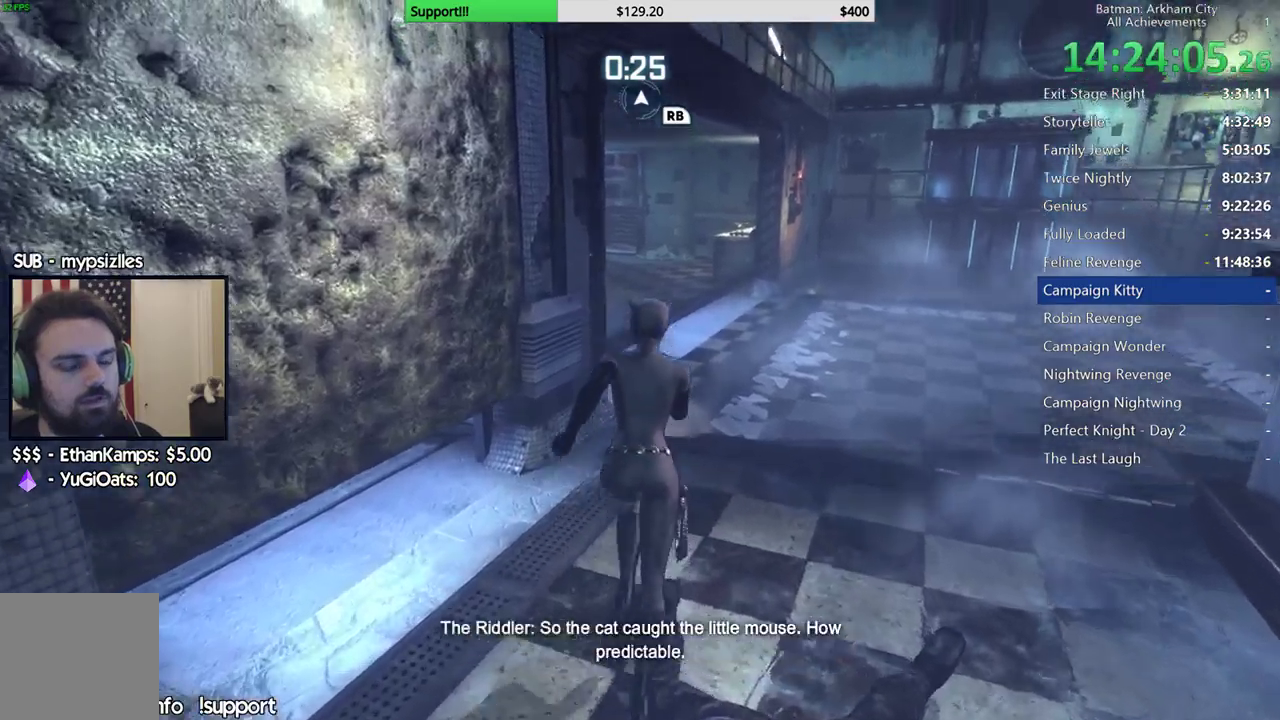
{"dt_ms": 500, "buttons": ["A"], "left_stick": "up", "right_stick": "center", "button_events": []}
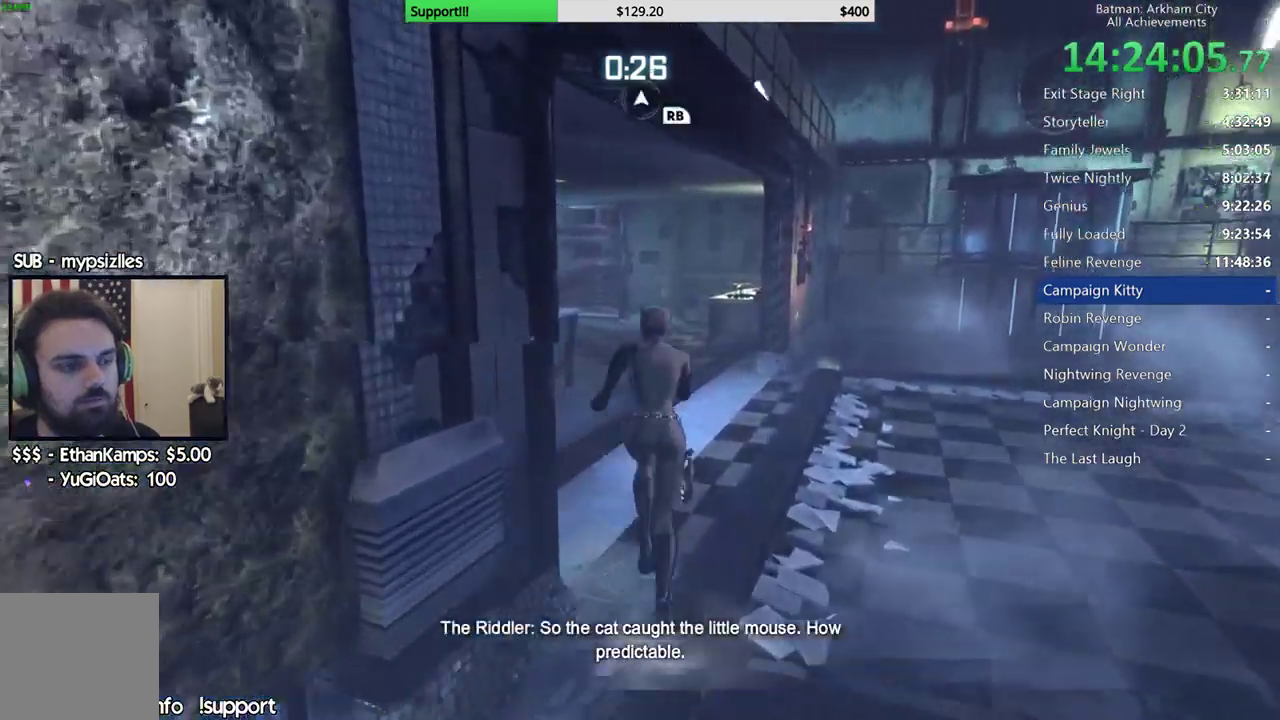
{"dt_ms": 500, "buttons": ["A"], "left_stick": "up", "right_stick": "center", "button_events": []}
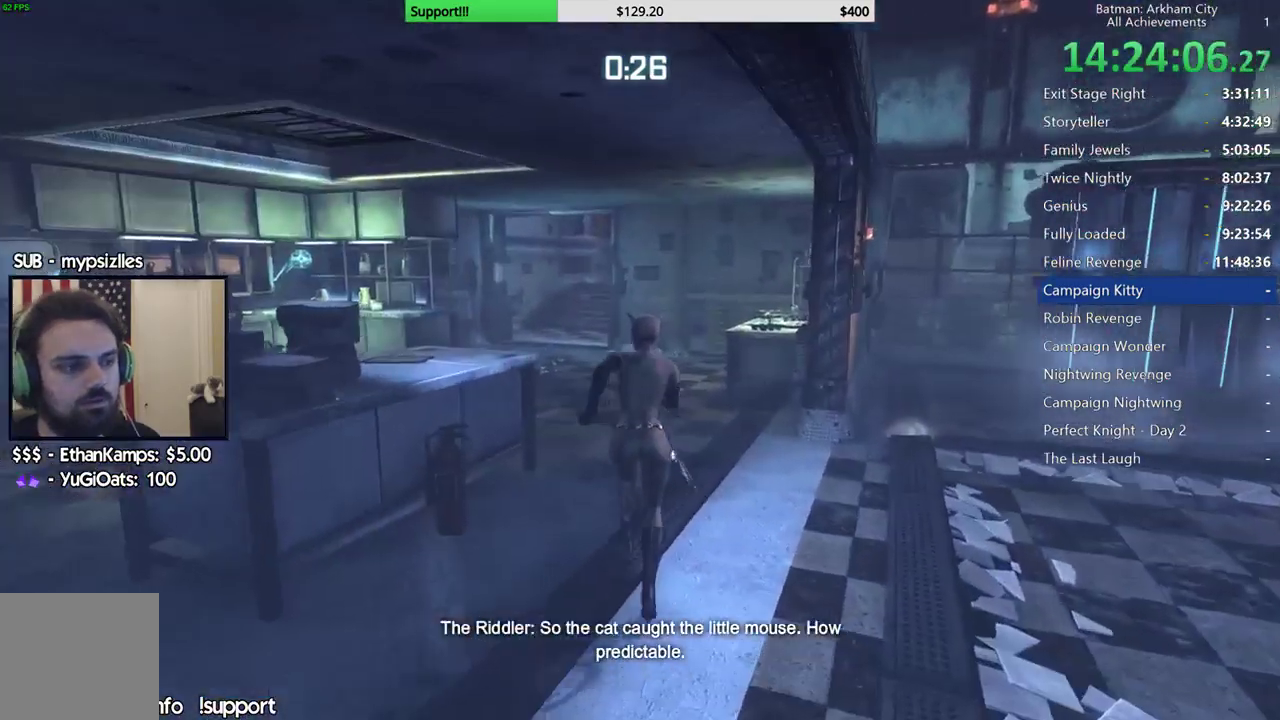
{"dt_ms": 500, "buttons": ["A"], "left_stick": "up-left", "right_stick": "center", "button_events": []}
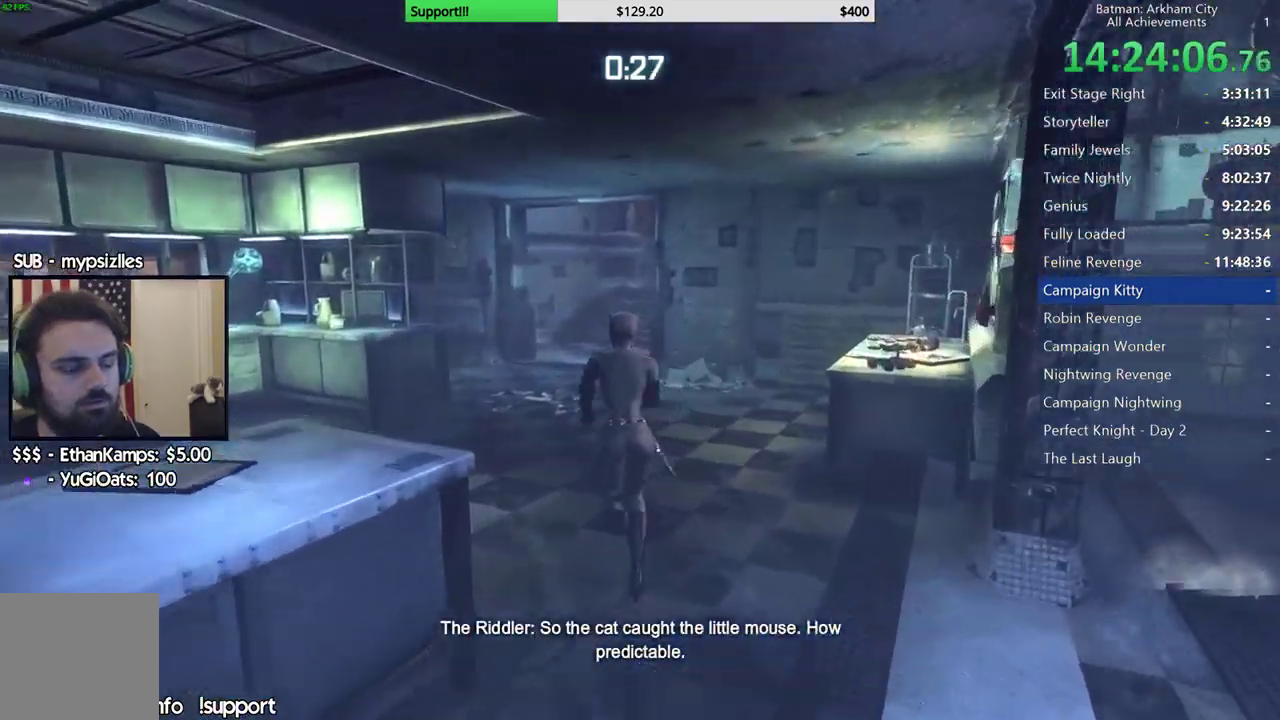
{"dt_ms": 500, "buttons": ["A"], "left_stick": "up", "right_stick": "center", "button_events": []}
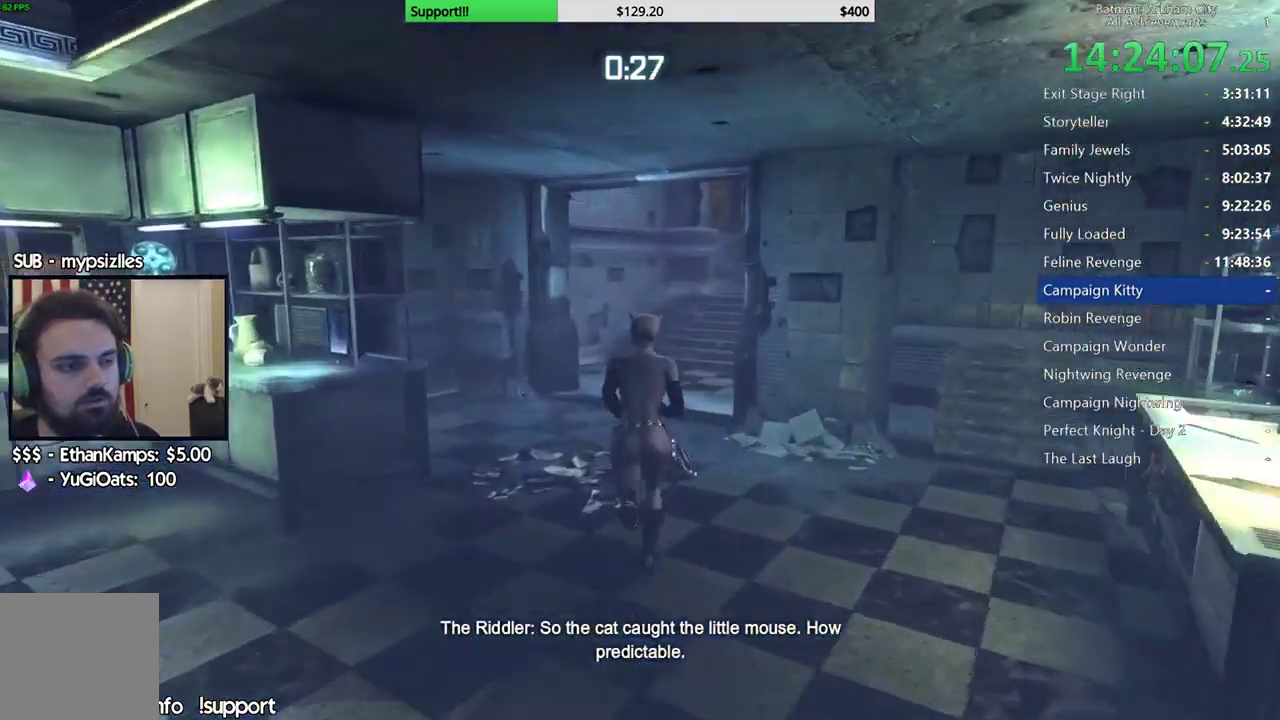
{"dt_ms": 500, "buttons": ["A"], "left_stick": "up-right", "right_stick": "center", "button_events": []}
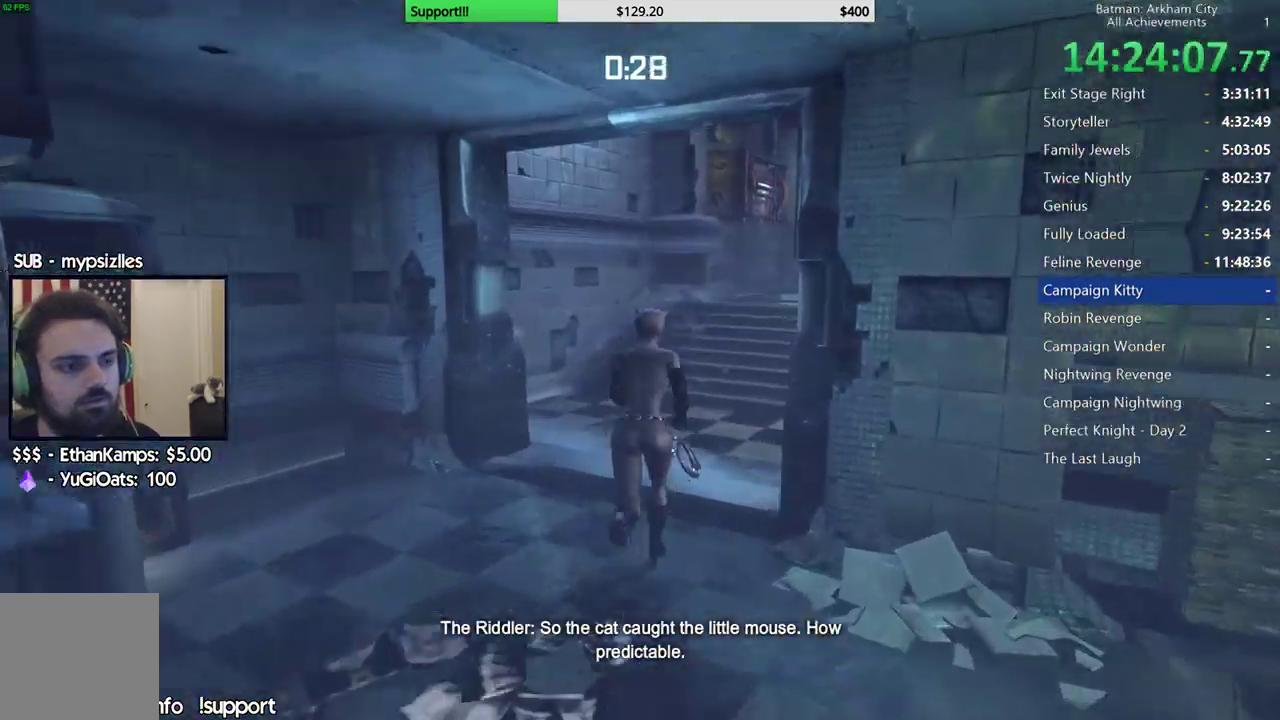
{"dt_ms": 500, "buttons": ["R2"], "left_stick": "up", "right_stick": "right", "button_events": [[33, "A", "up"], [67, "R2", "down"], [383, "L1", "down"], [500, "L1", "up"]]}
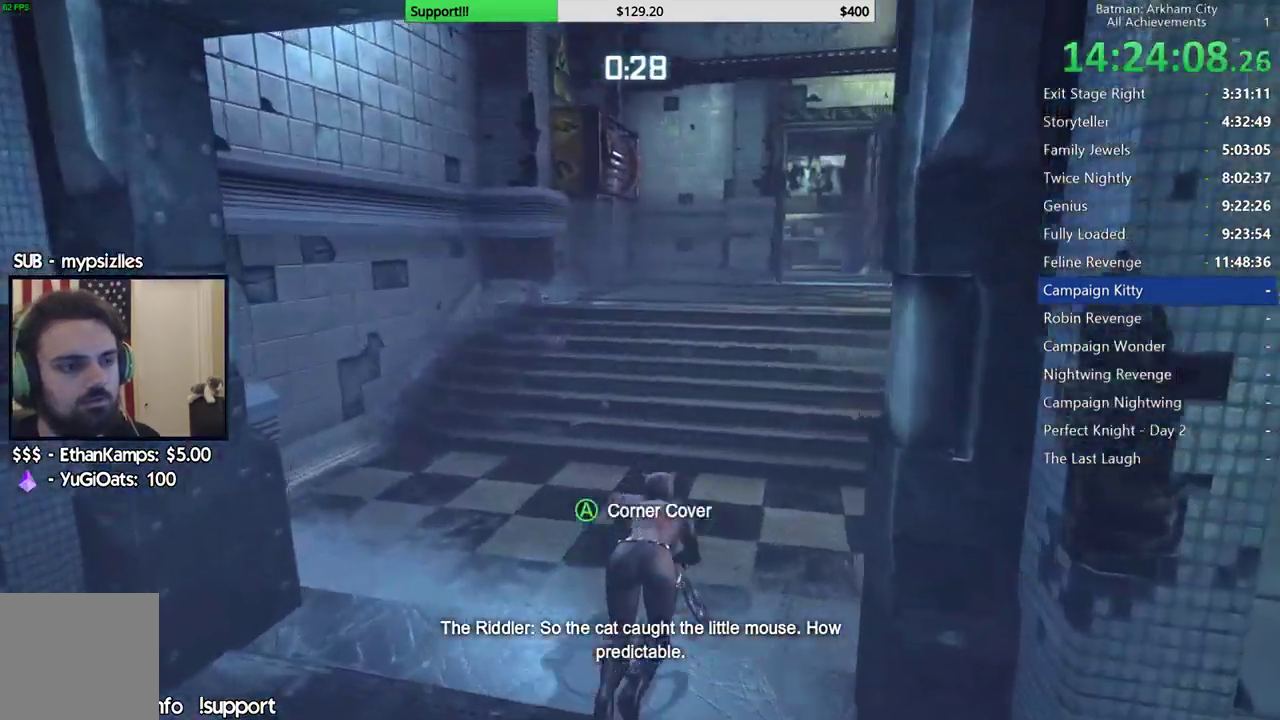
{"dt_ms": 1000, "buttons": [], "left_stick": "up", "right_stick": "center", "button_events": [[983, "R2", "up"]]}
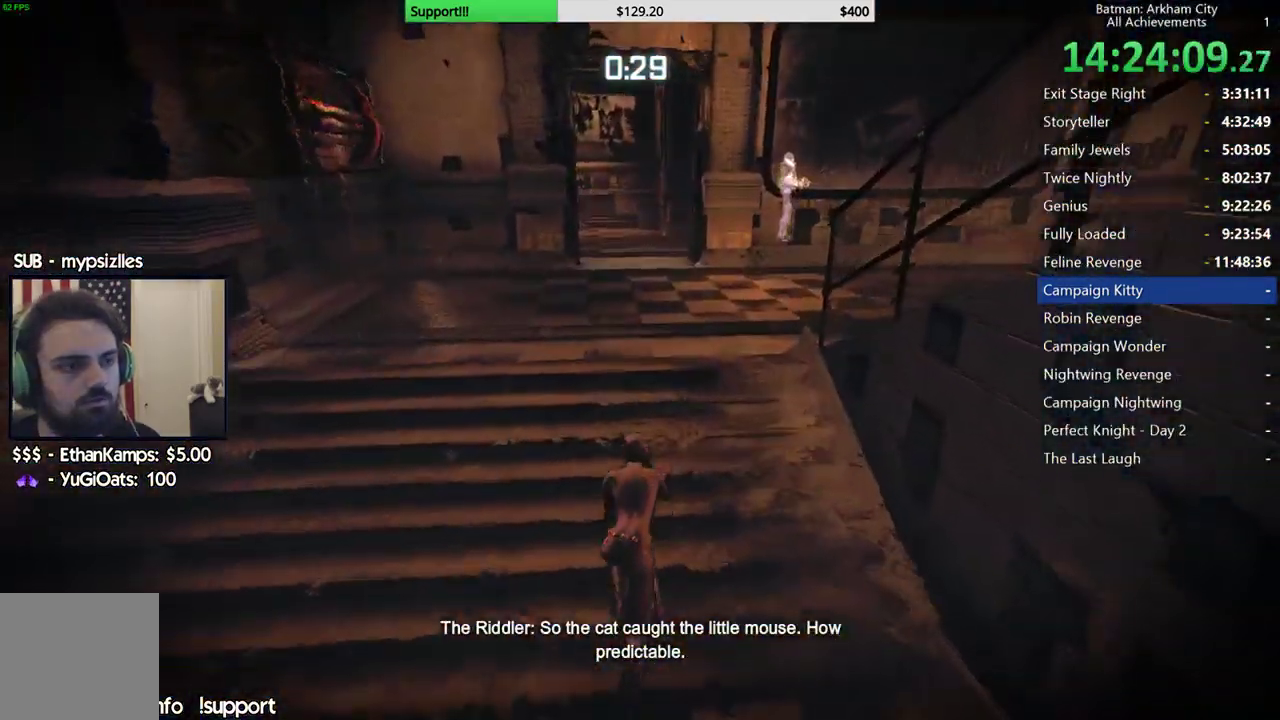
{"dt_ms": 500, "buttons": ["A"], "left_stick": "up", "right_stick": "center", "button_events": [[33, "A", "down"]]}
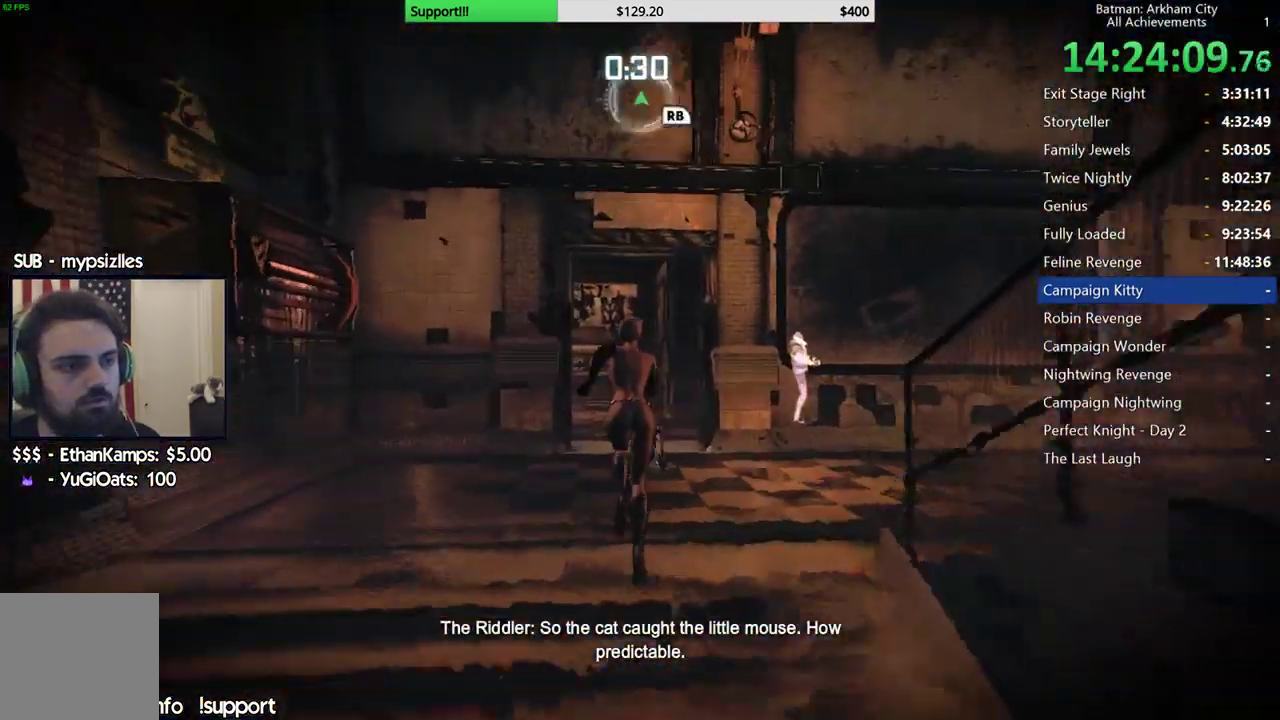
{"dt_ms": 500, "buttons": ["A"], "left_stick": "up-right", "right_stick": "center", "button_events": []}
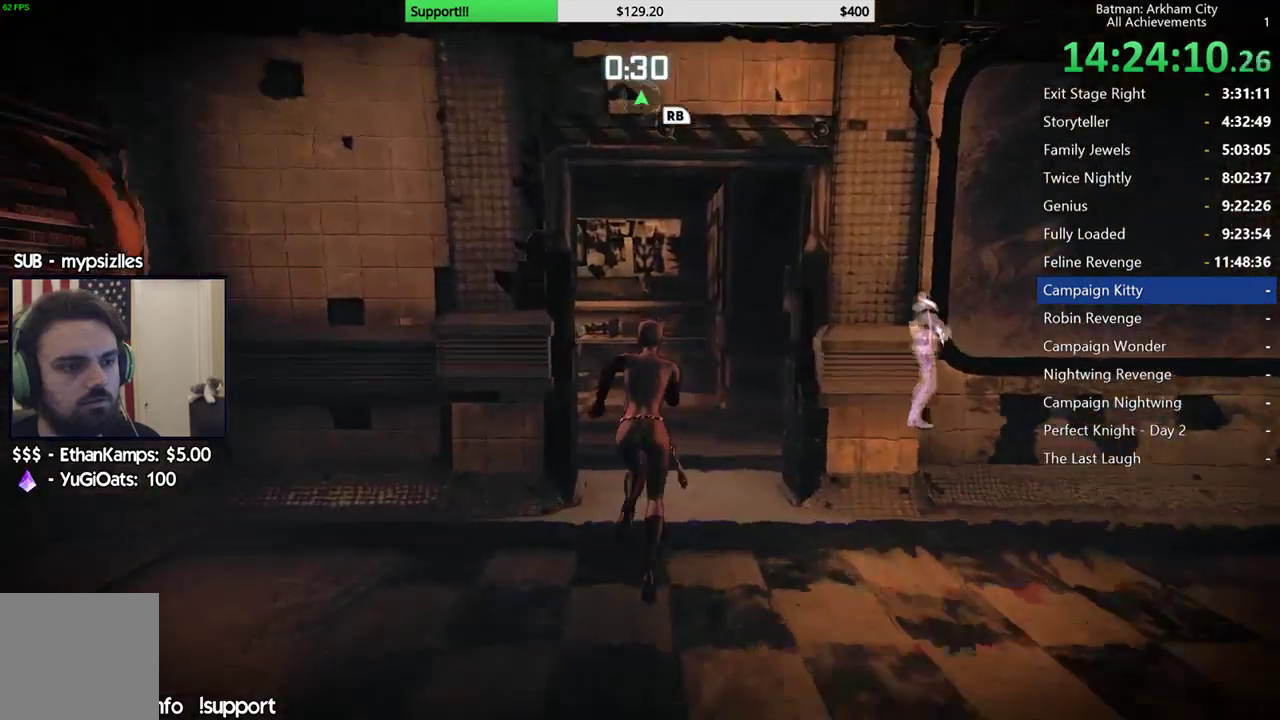
{"dt_ms": 500, "buttons": ["A"], "left_stick": "up-right", "right_stick": "center", "button_events": []}
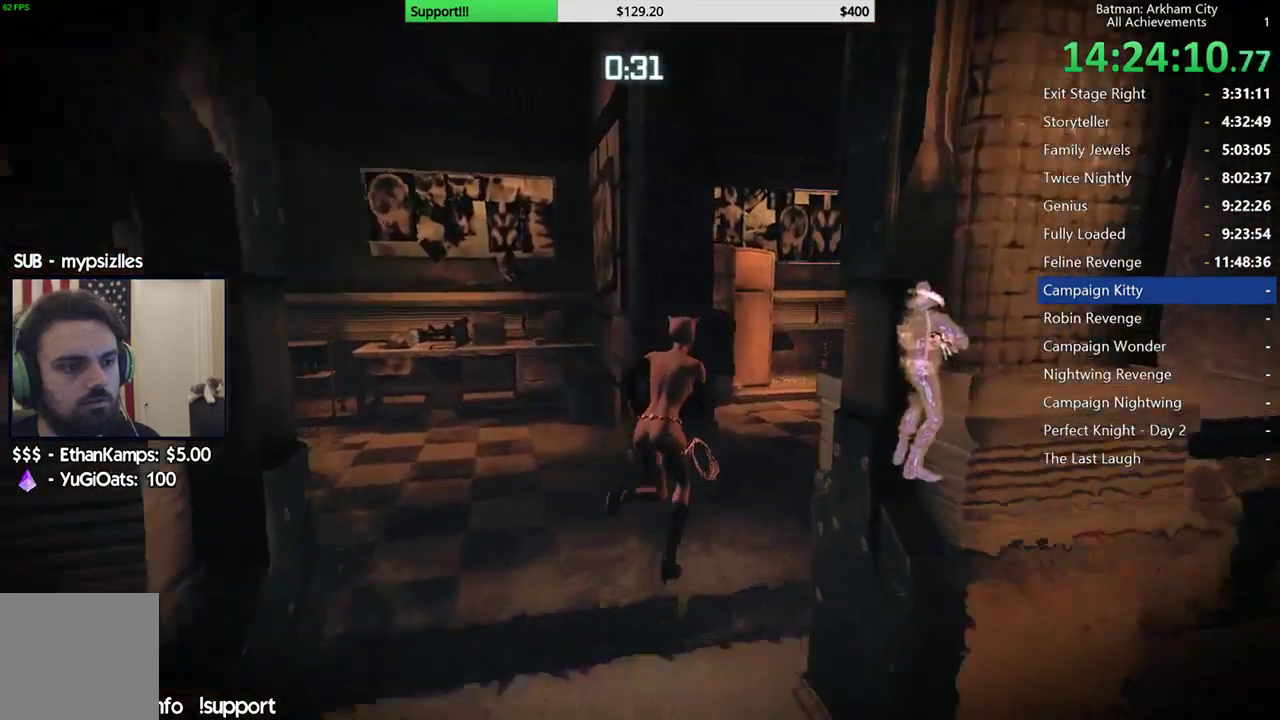
{"dt_ms": 500, "buttons": [], "left_stick": "center", "right_stick": "center", "button_events": [[150, "A", "up"], [317, "Y", "down"], [433, "Y", "up"]]}
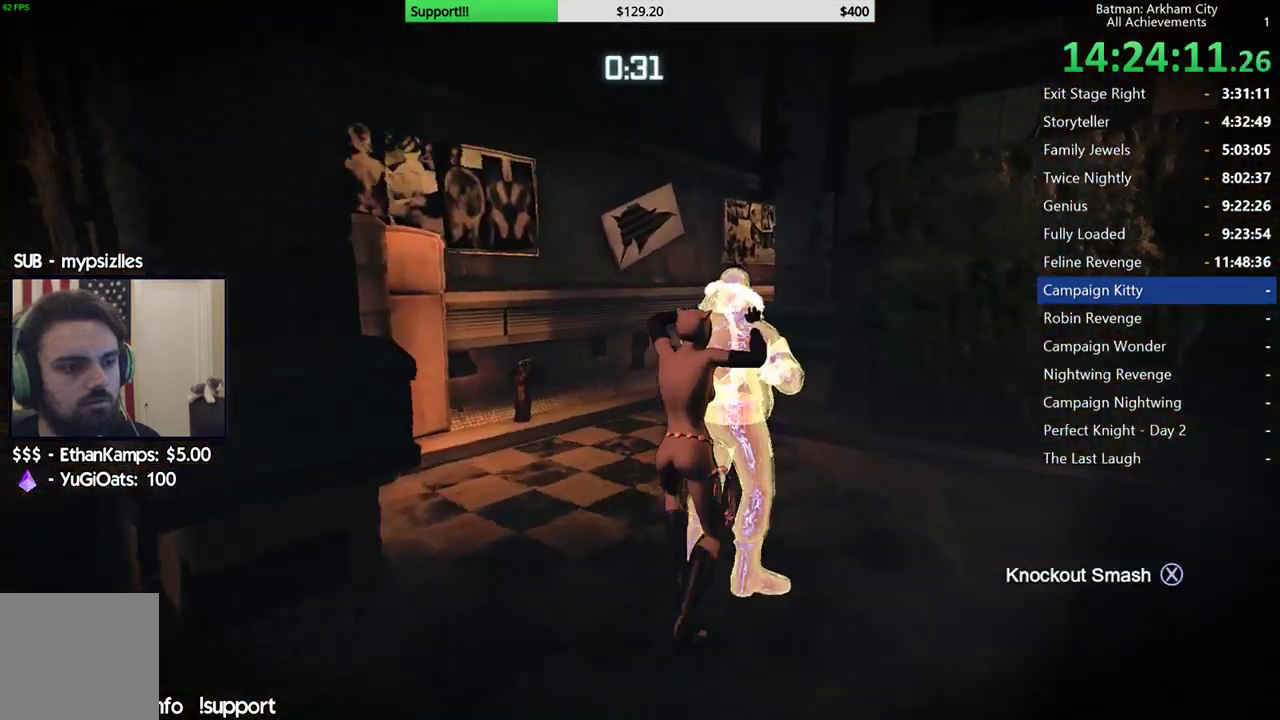
{"dt_ms": 500, "buttons": [], "left_stick": "center", "right_stick": "right", "button_events": []}
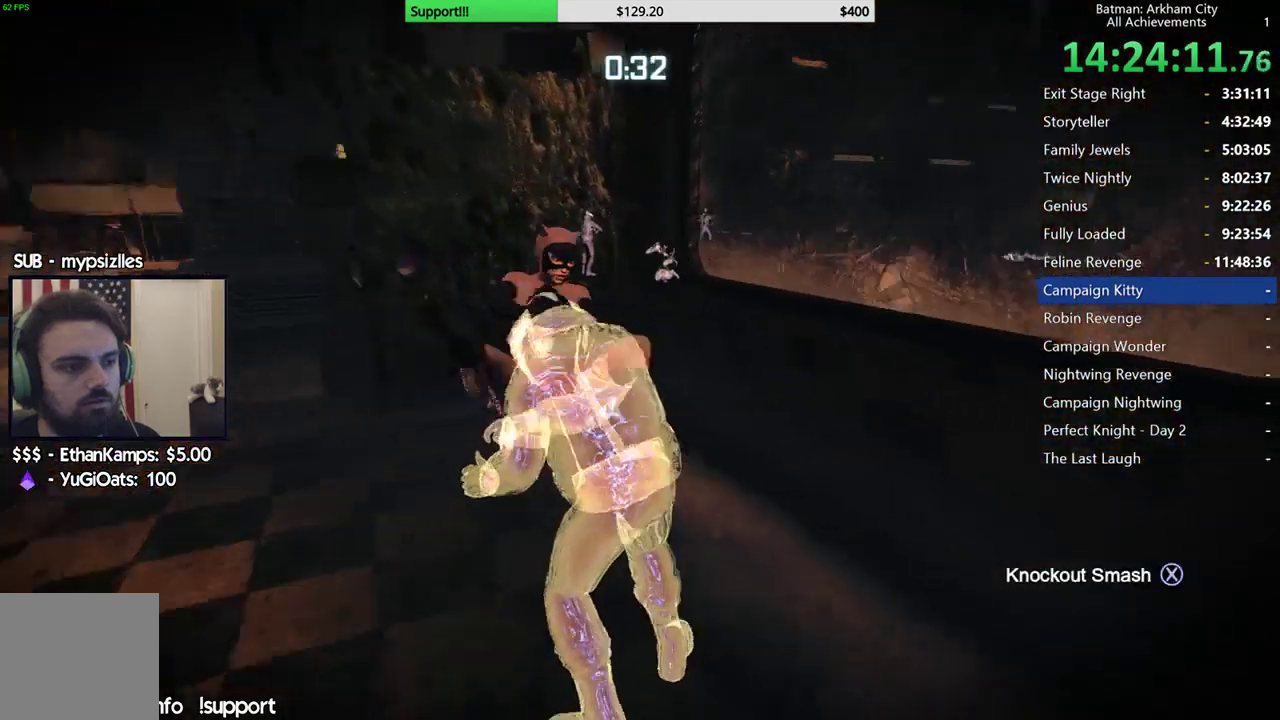
{"dt_ms": 500, "buttons": [], "left_stick": "center", "right_stick": "right", "button_events": []}
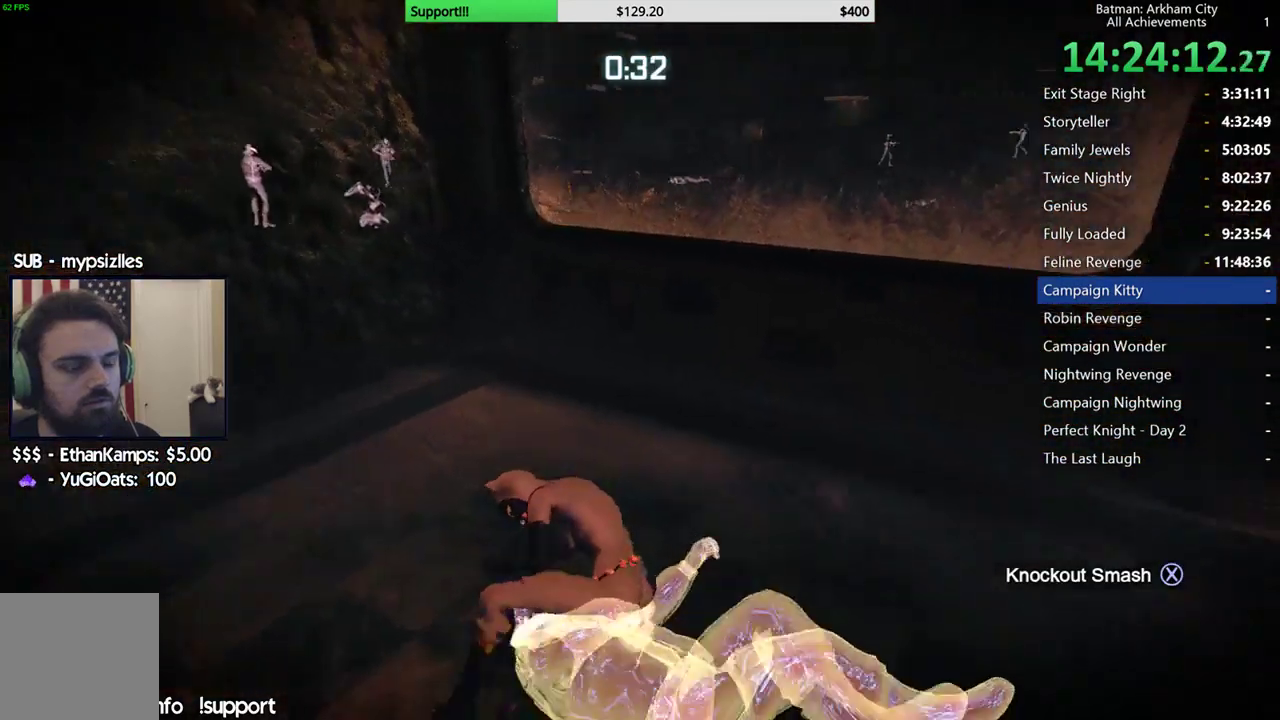
{"dt_ms": 500, "buttons": [], "left_stick": "center", "right_stick": "center", "button_events": []}